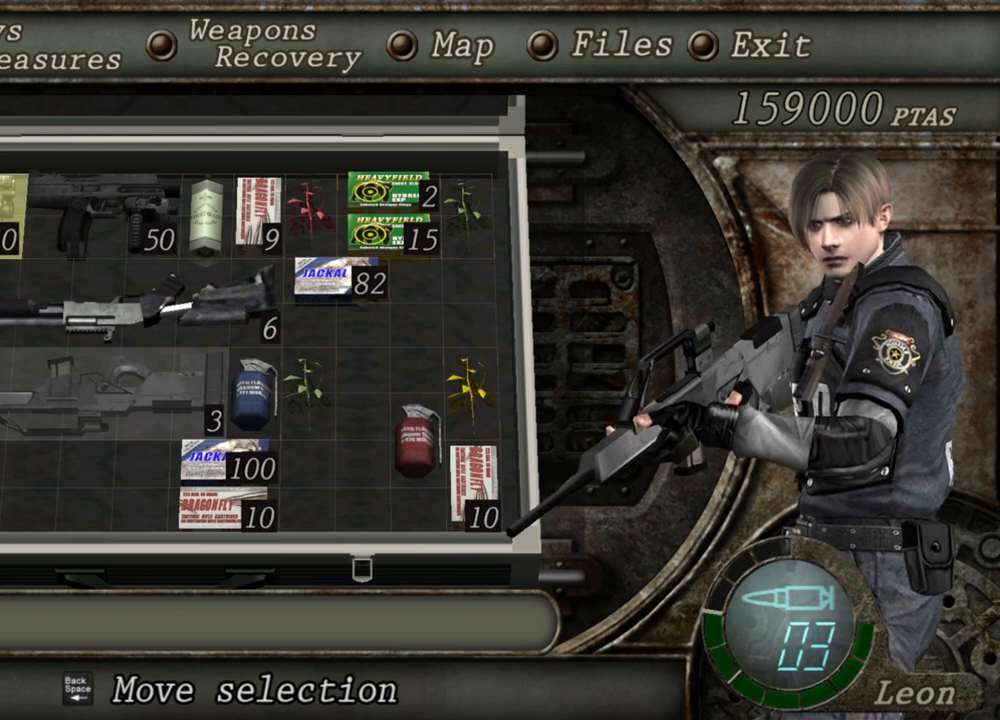
Gameplay with keyboard and mouse; each line is a JSON object with the keys and mouse buttons held at the frame after it. "events" lists presses ("down") and releases ("up") of "1", "2", "3", "4", "5", "a", "alt", "b", "c", "ctrl", "d", "e", "f", "g", "q", "r", "s", "shift", "space", "t", "tab", "tilde", "v", "w", "x", "z", "mouse_left", "mouse_wheel", "mouse_right", "mouse_mb4" and "mouse_mb5" between this image and that frame as [ms after this image, input, new state], when the widget could be followed in between. "mouse_left", "mouse_wheel", "mouse_right", "mouse_mb4", "mouse_mb5" = the "left", "wheel", "right", "mb4", "mb5" buttons of the "mouse" list. No other keys are recorded. "wheel" means that the mouse wheel is clicked or scrolled. Mouse movement is not recorded.
{"keys": ["e"], "mouse": [], "events": [[167, "s", "down"], [300, "s", "up"], [400, "e", "down"]]}
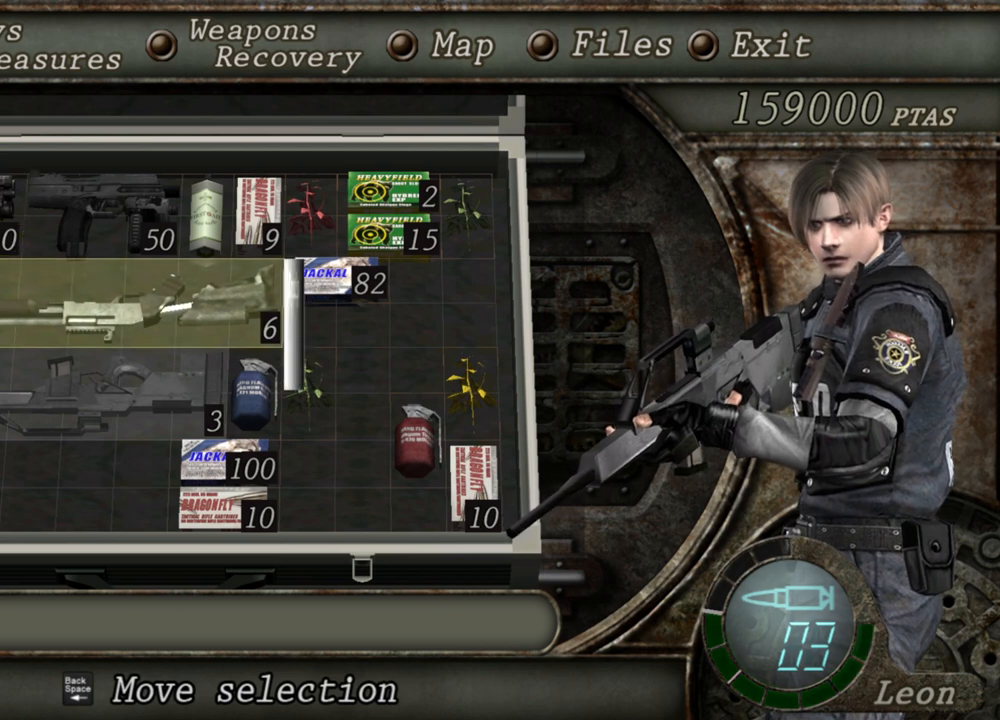
{"keys": [], "mouse": [], "events": [[133, "e", "up"]]}
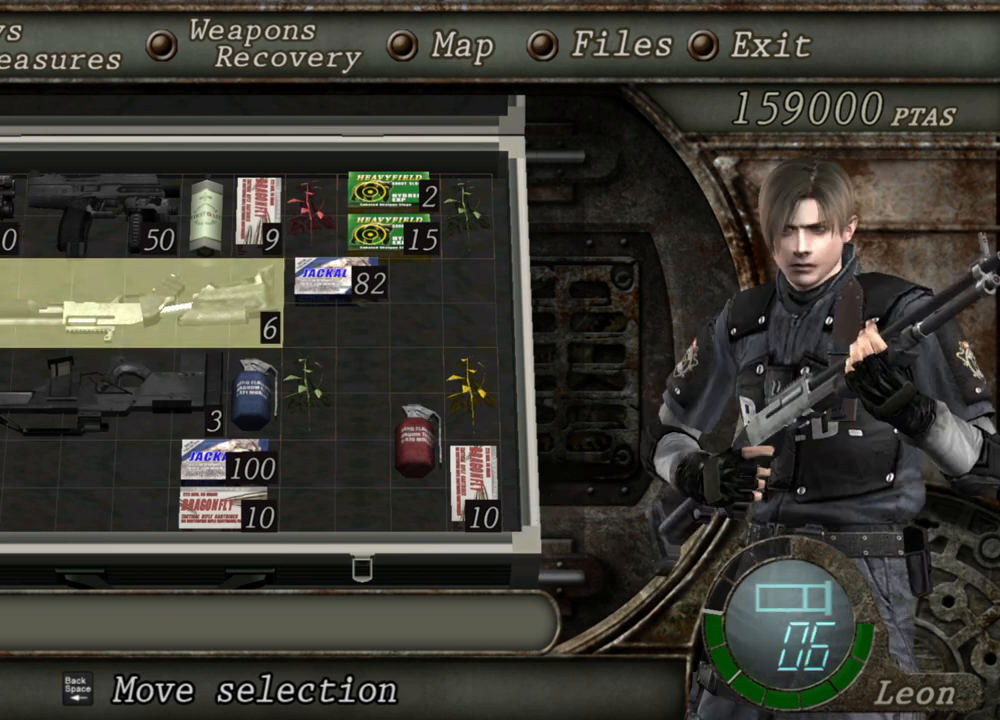
{"keys": [], "mouse": [], "events": []}
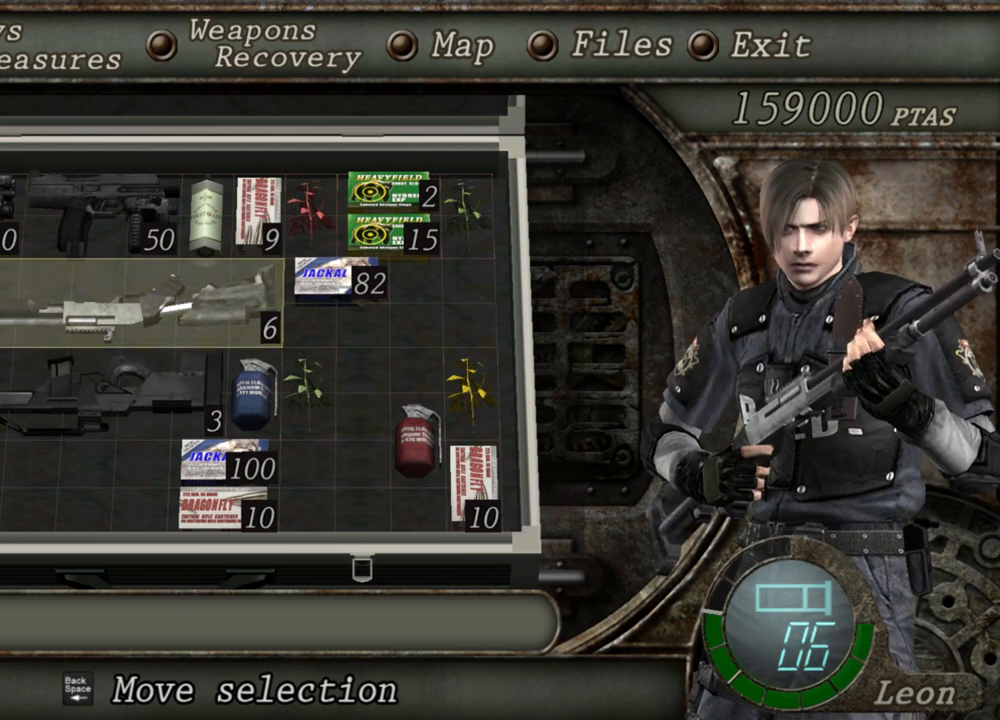
{"keys": [], "mouse": [], "events": []}
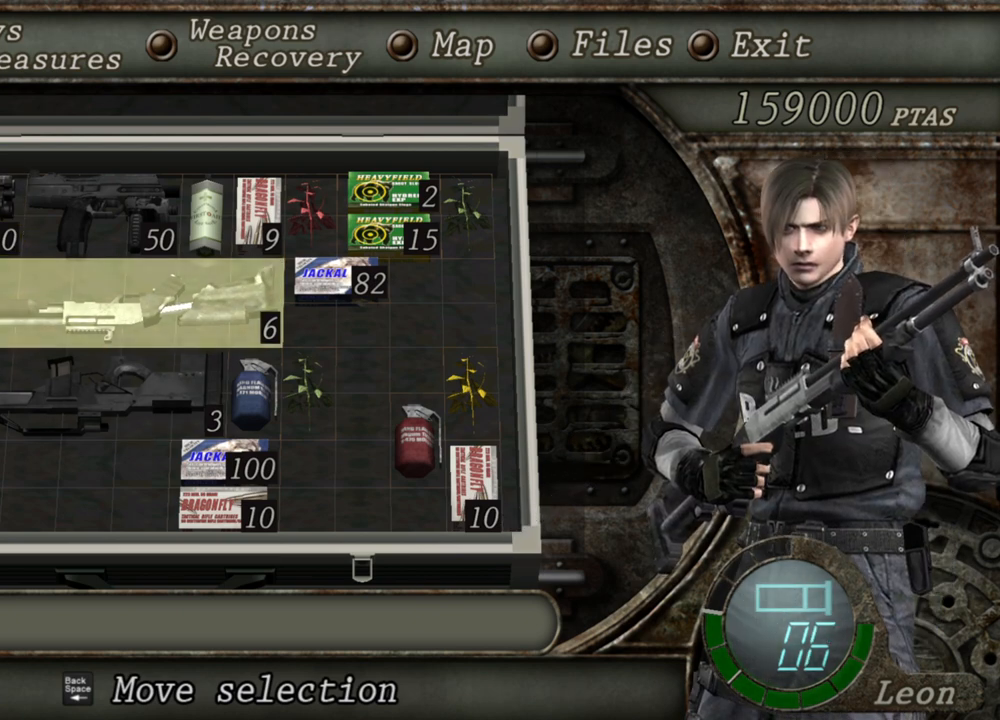
{"keys": [], "mouse": [], "events": []}
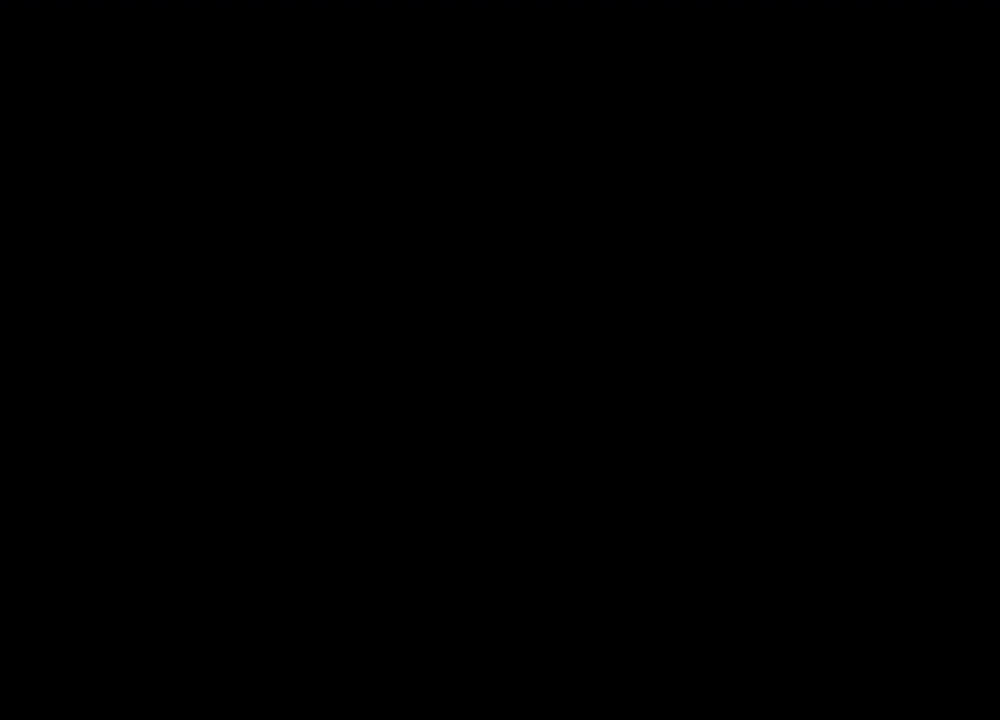
{"keys": [], "mouse": ["right"], "events": [[100, "mouse_right", "down"]]}
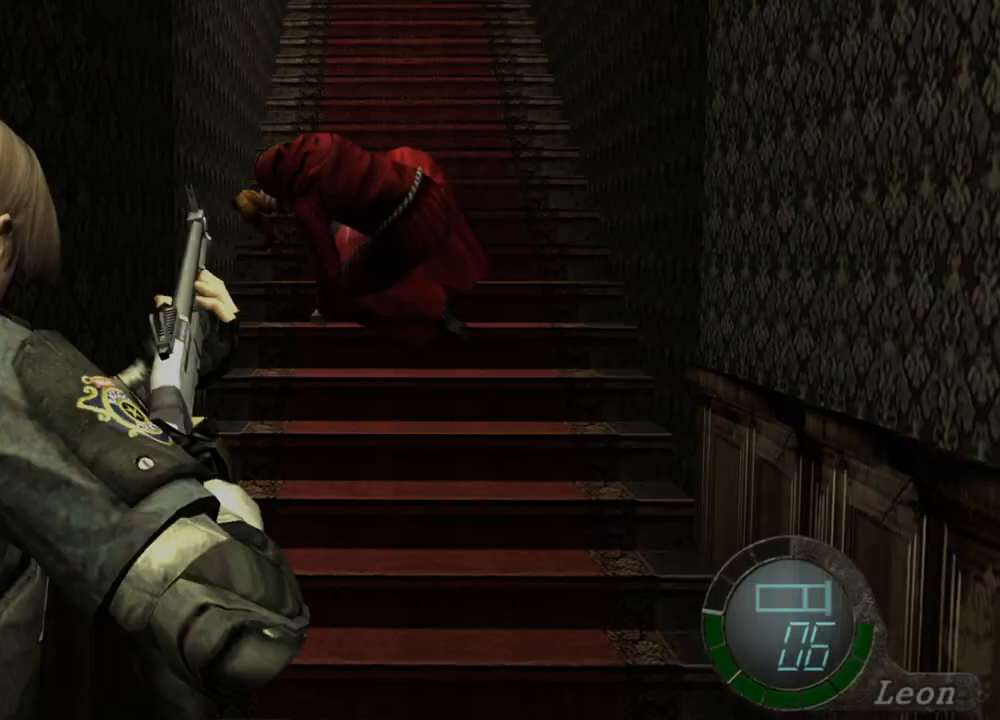
{"keys": [], "mouse": ["right"], "events": []}
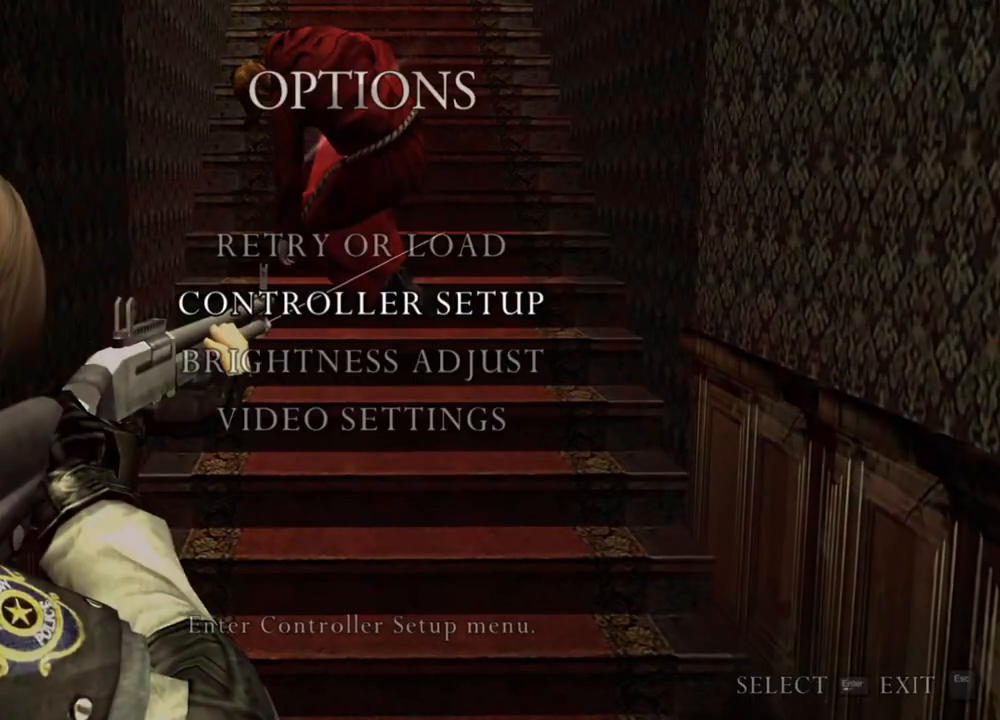
{"keys": [], "mouse": ["right"], "events": []}
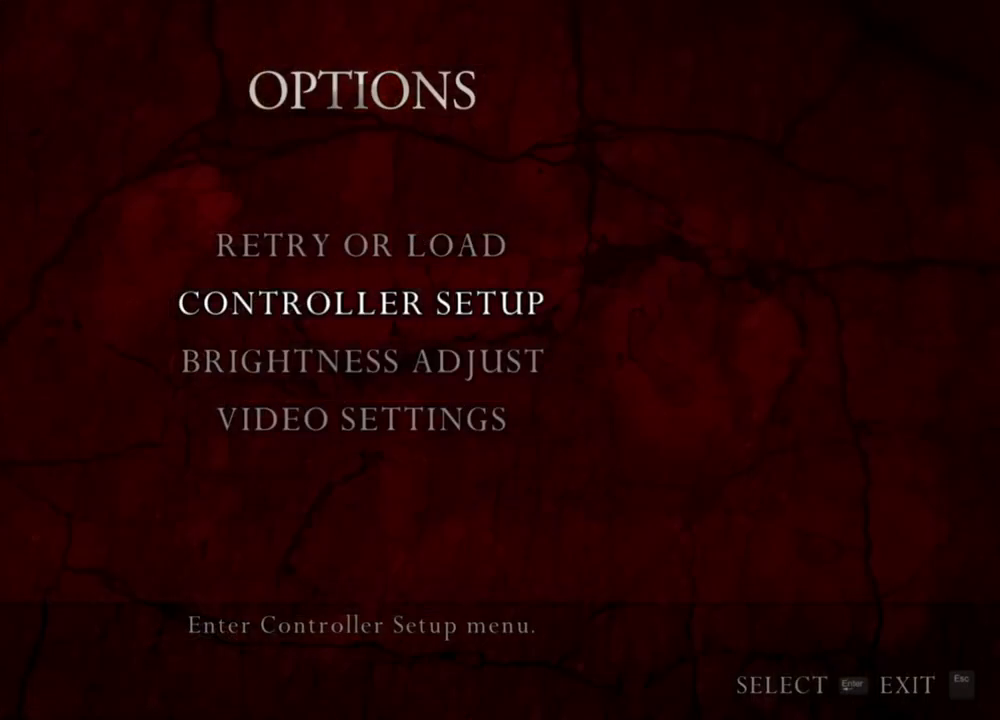
{"keys": [], "mouse": ["right"], "events": []}
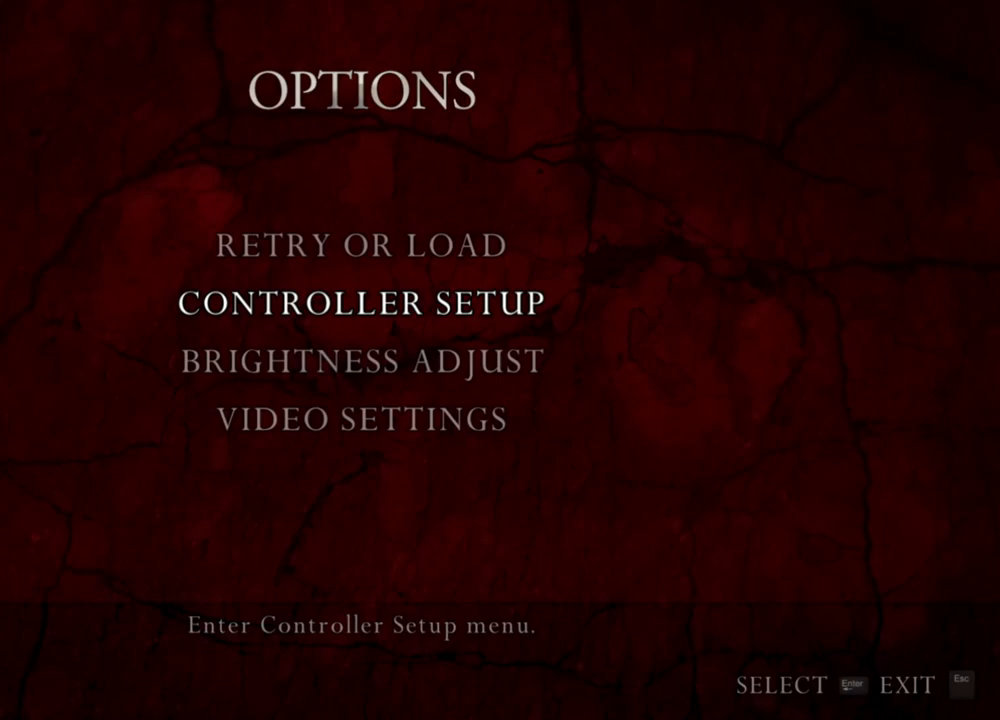
{"keys": [], "mouse": ["right"], "events": []}
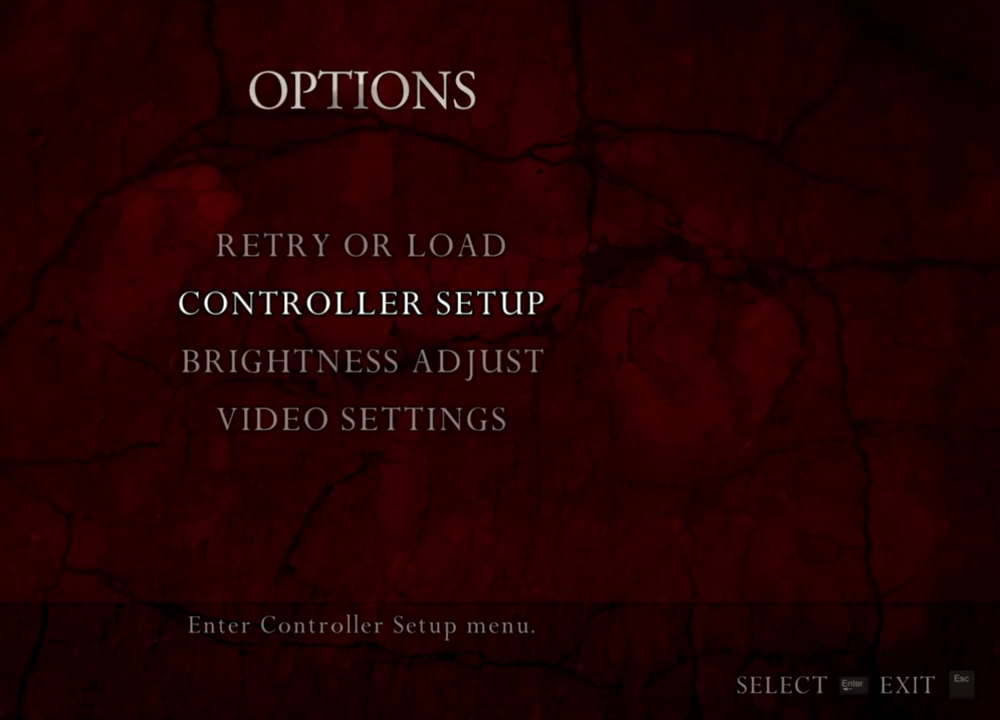
{"keys": [], "mouse": ["right"], "events": []}
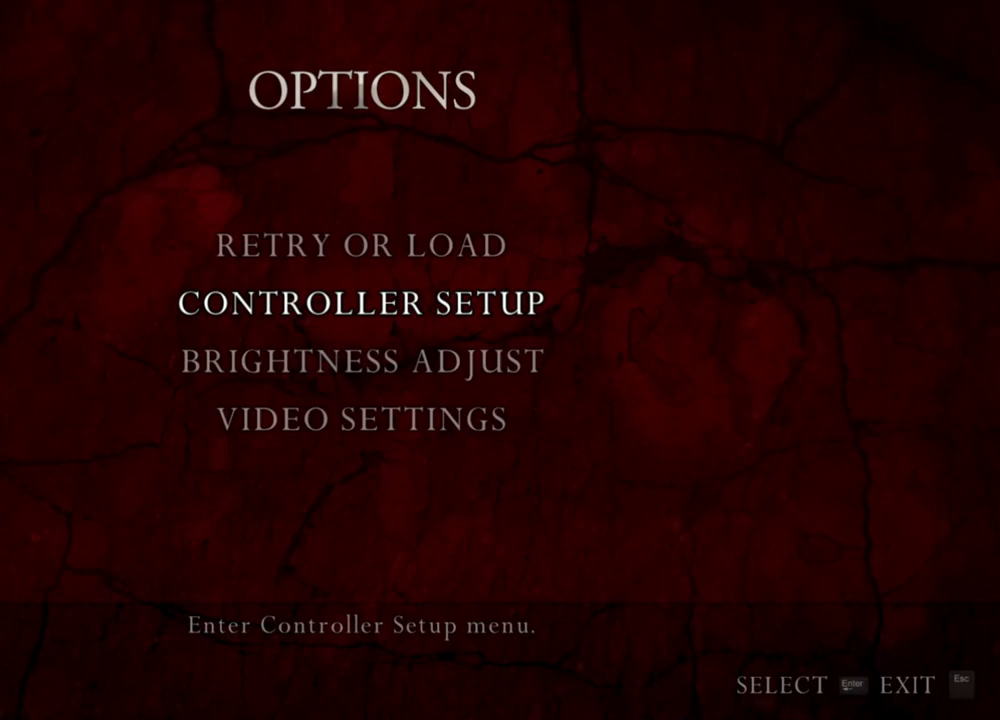
{"keys": [], "mouse": ["right"], "events": []}
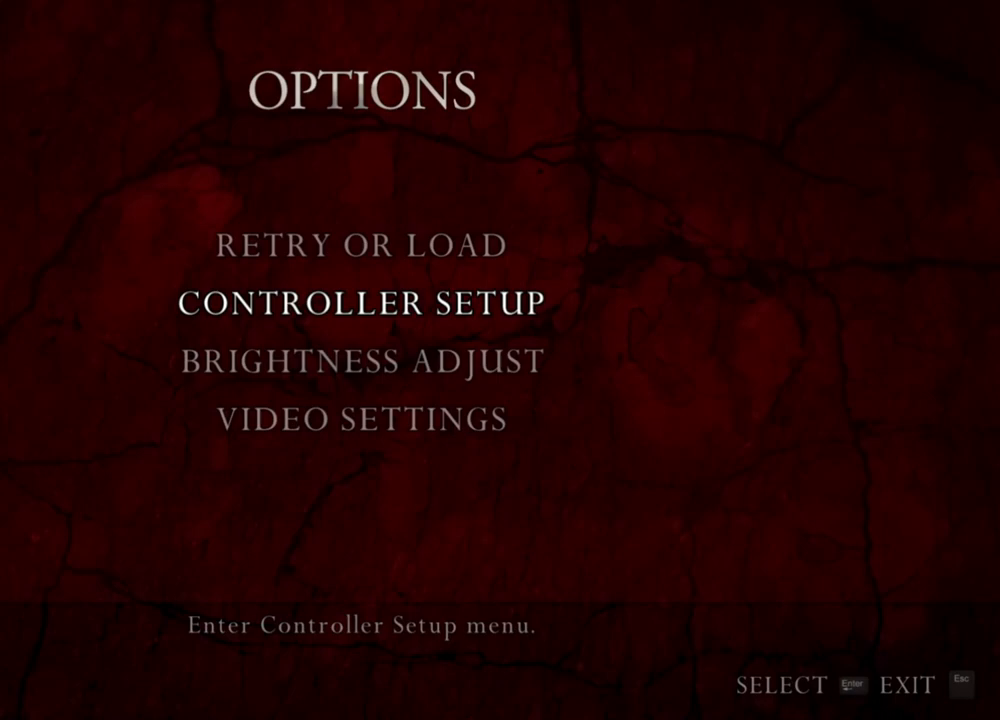
{"keys": [], "mouse": ["right"], "events": []}
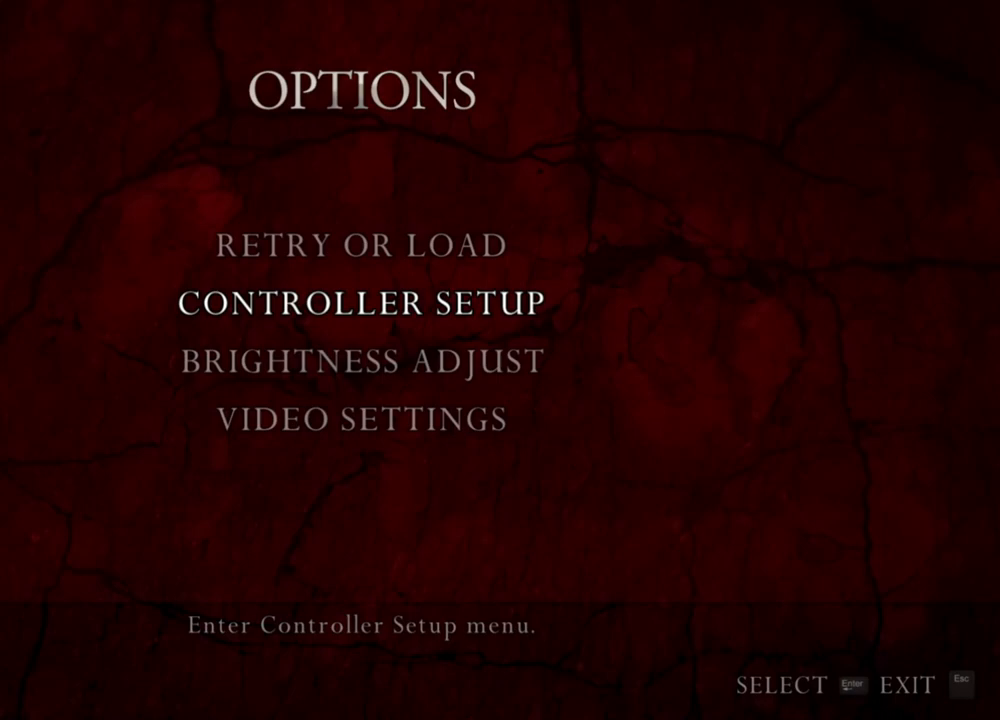
{"keys": [], "mouse": ["right"], "events": []}
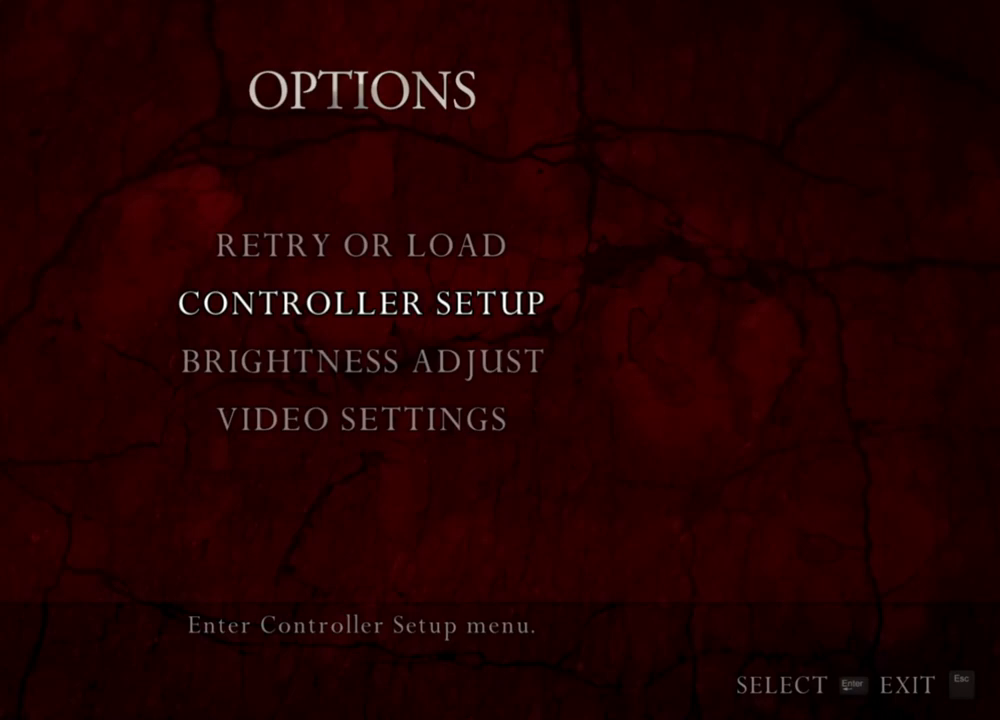
{"keys": [], "mouse": ["right"], "events": []}
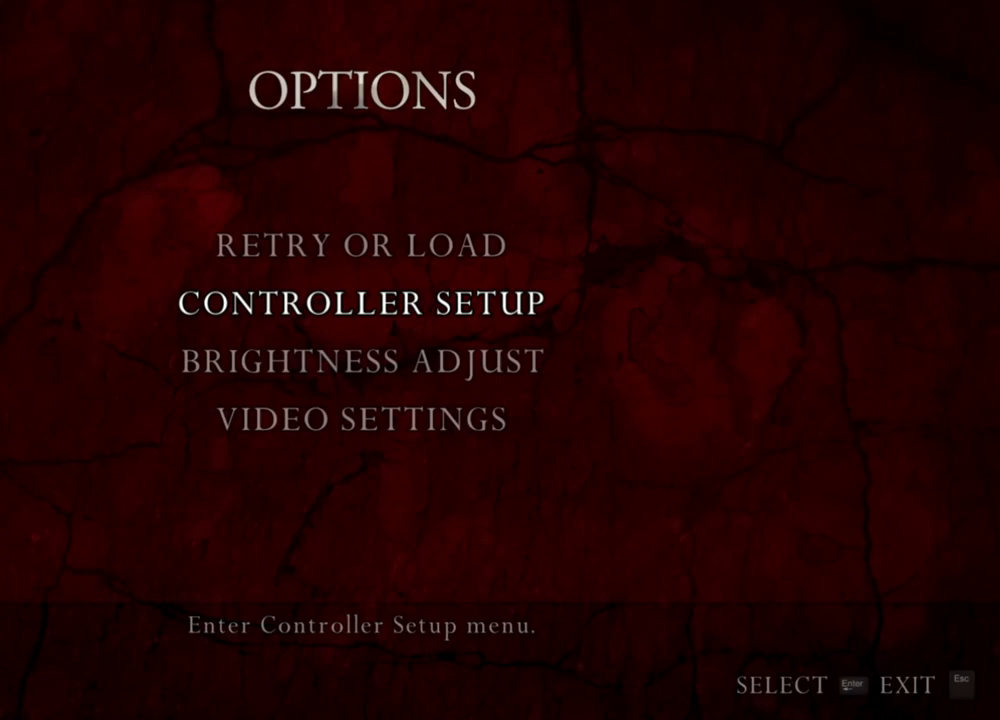
{"keys": [], "mouse": ["right"], "events": []}
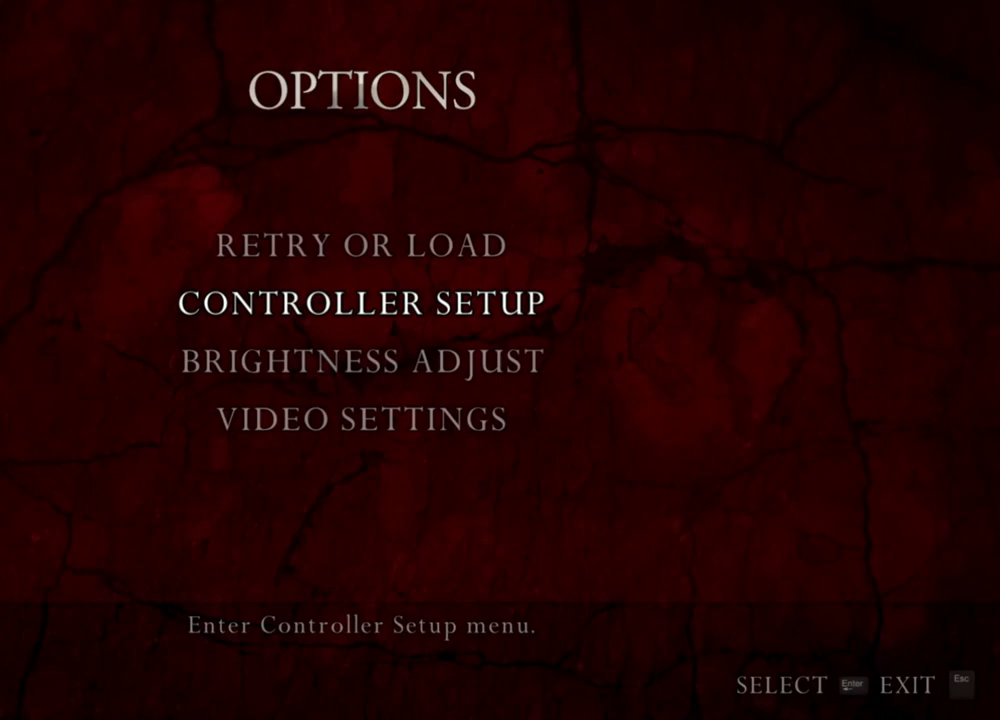
{"keys": [], "mouse": ["right"], "events": []}
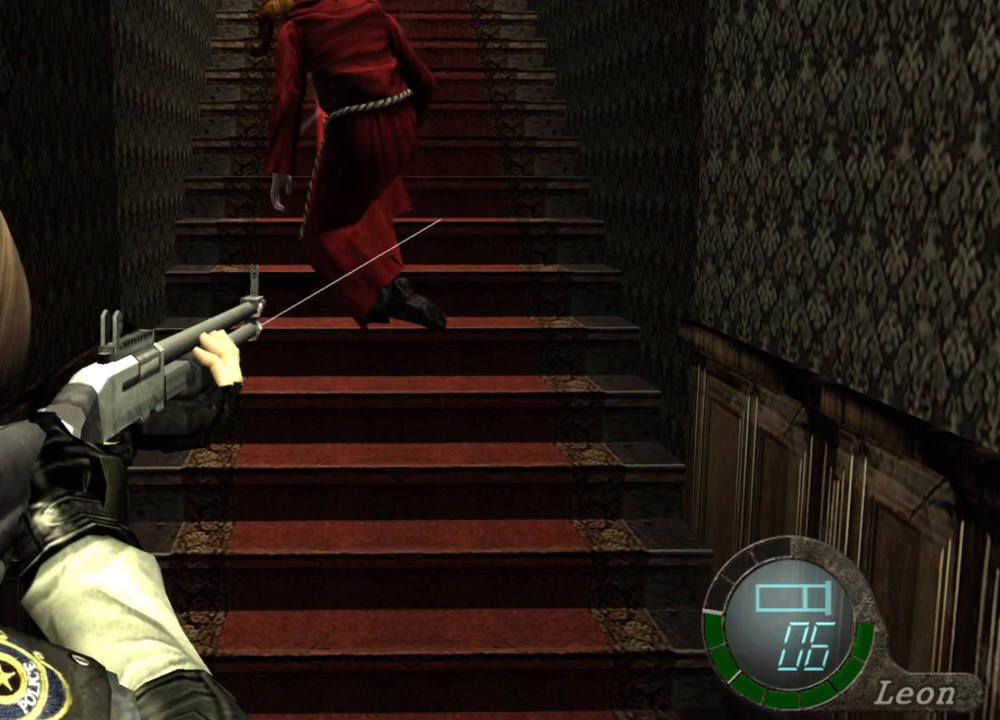
{"keys": [], "mouse": ["right"], "events": []}
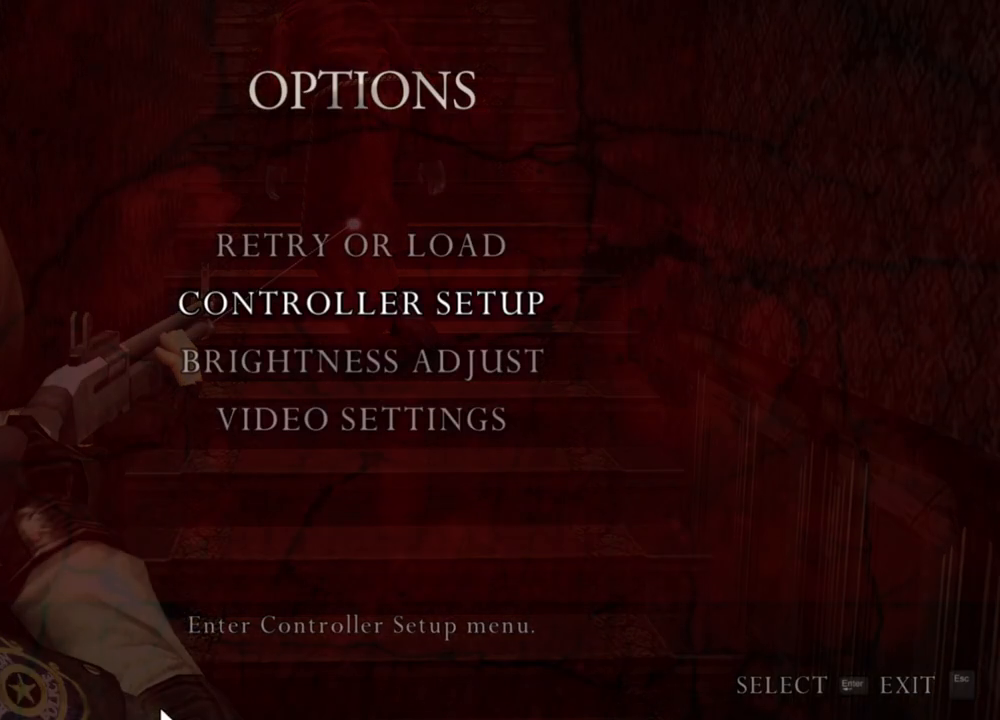
{"keys": [], "mouse": ["right"], "events": []}
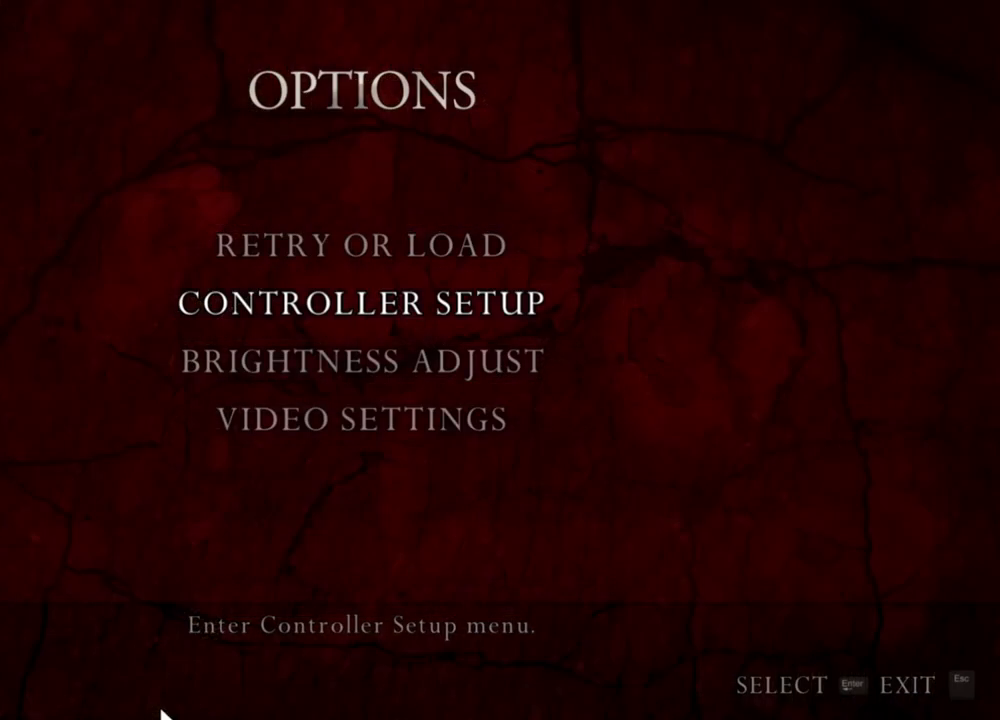
{"keys": [], "mouse": ["right"], "events": []}